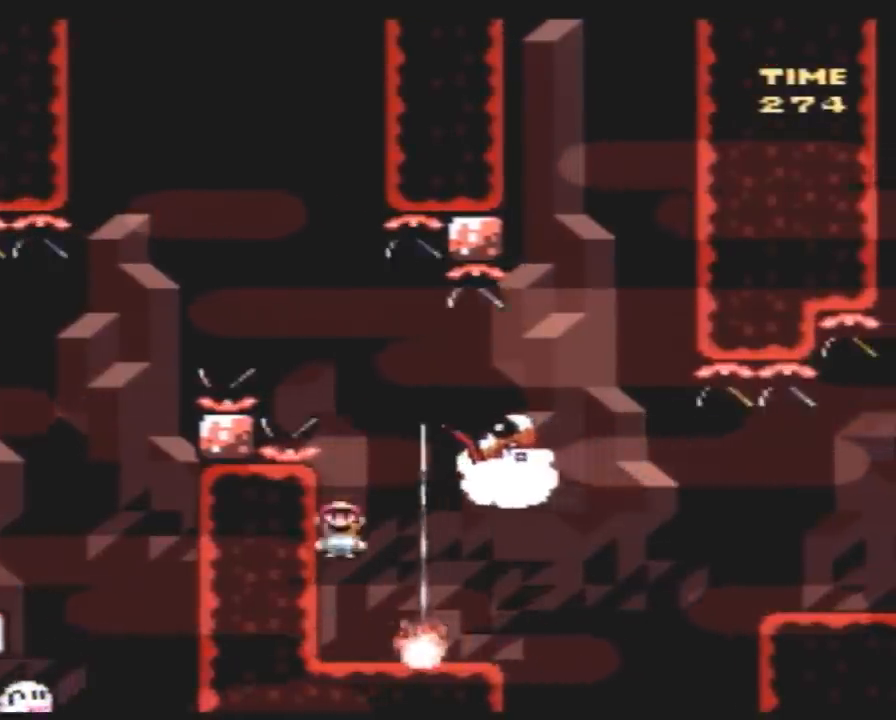
Gameplay with a controller (Nintendo layout); each line is a JSON object with the inputs held at the frame after it. "events" lists button and stick changes between this image and that frame as [ms after this image, input, new state], when the widget could be followed in between. Not read: B L3 R3.
{"buttons": ["A", "Y", "DPAD_UP", "DPAD_LEFT"], "events": [[150, "A", "up"], [450, "DPAD_LEFT", "down"], [450, "DPAD_RIGHT", "up"], [483, "A", "down"], [483, "DPAD_UP", "down"]]}
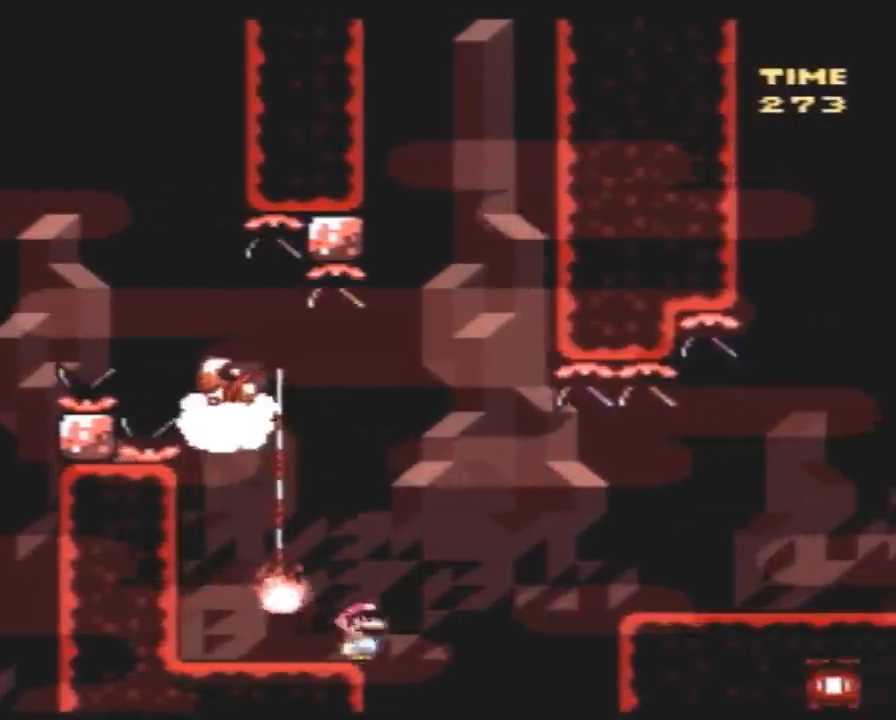
{"buttons": ["Y", "DPAD_RIGHT"], "events": [[17, "DPAD_LEFT", "up"], [17, "DPAD_RIGHT", "down"], [50, "DPAD_UP", "up"], [200, "A", "up"]]}
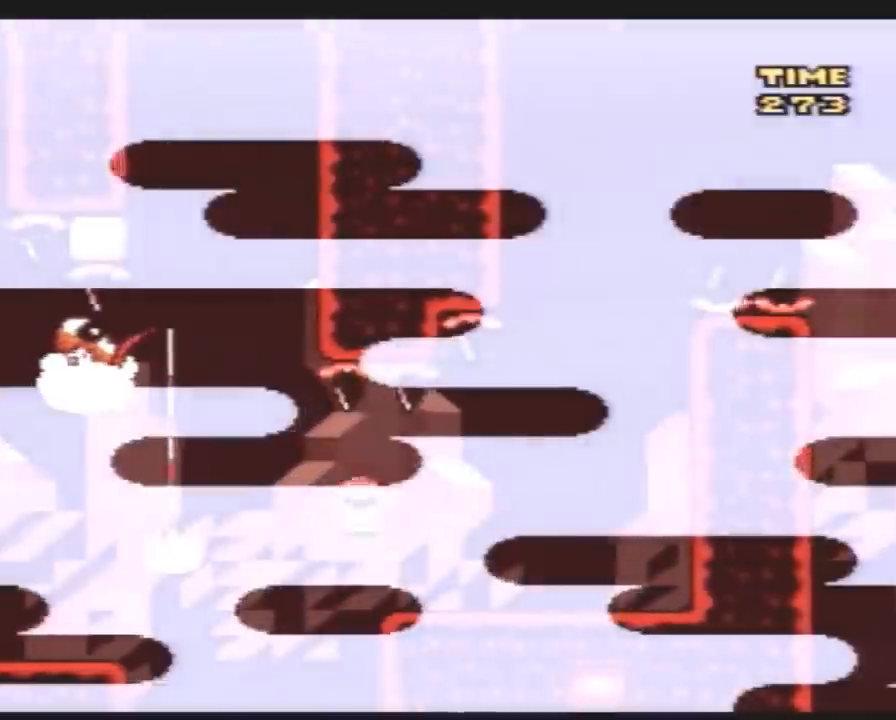
{"buttons": ["A", "Y", "DPAD_LEFT"], "events": [[267, "A", "down"], [383, "DPAD_LEFT", "down"], [383, "DPAD_RIGHT", "up"]]}
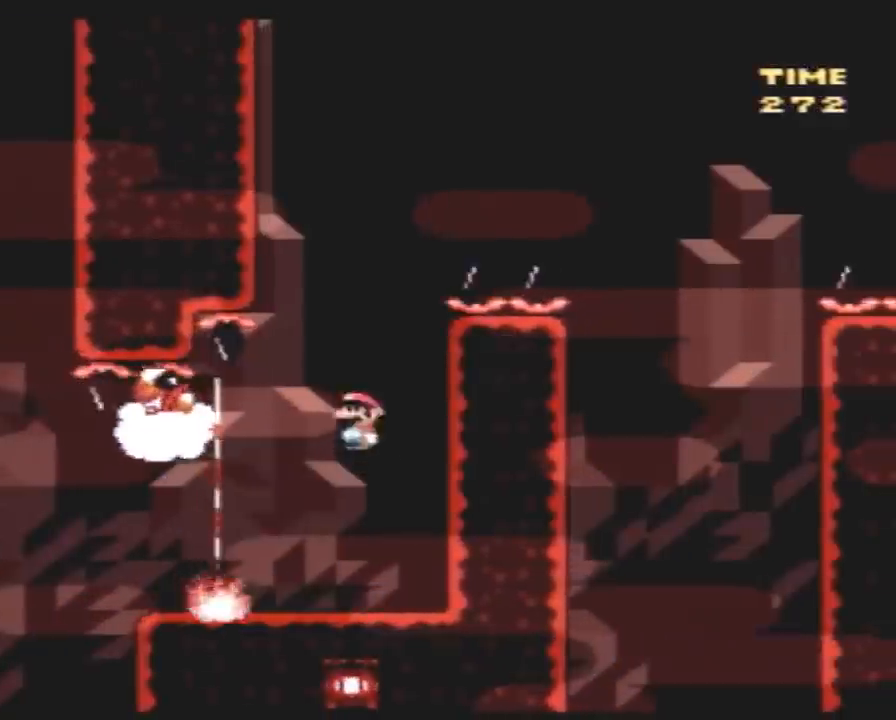
{"buttons": ["Y", "DPAD_RIGHT"], "events": [[150, "A", "up"], [183, "DPAD_LEFT", "up"], [183, "DPAD_RIGHT", "down"]]}
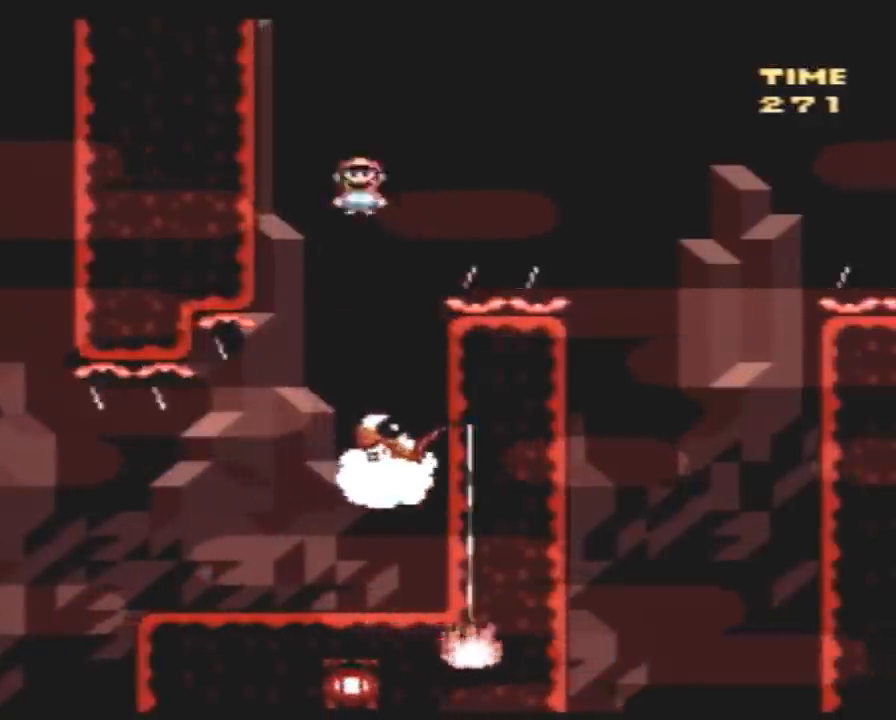
{"buttons": ["Y", "DPAD_RIGHT"], "events": [[433, "DPAD_LEFT", "down"], [433, "DPAD_RIGHT", "up"], [467, "DPAD_LEFT", "up"], [467, "DPAD_UP", "down"], [500, "DPAD_RIGHT", "down"], [500, "DPAD_UP", "up"]]}
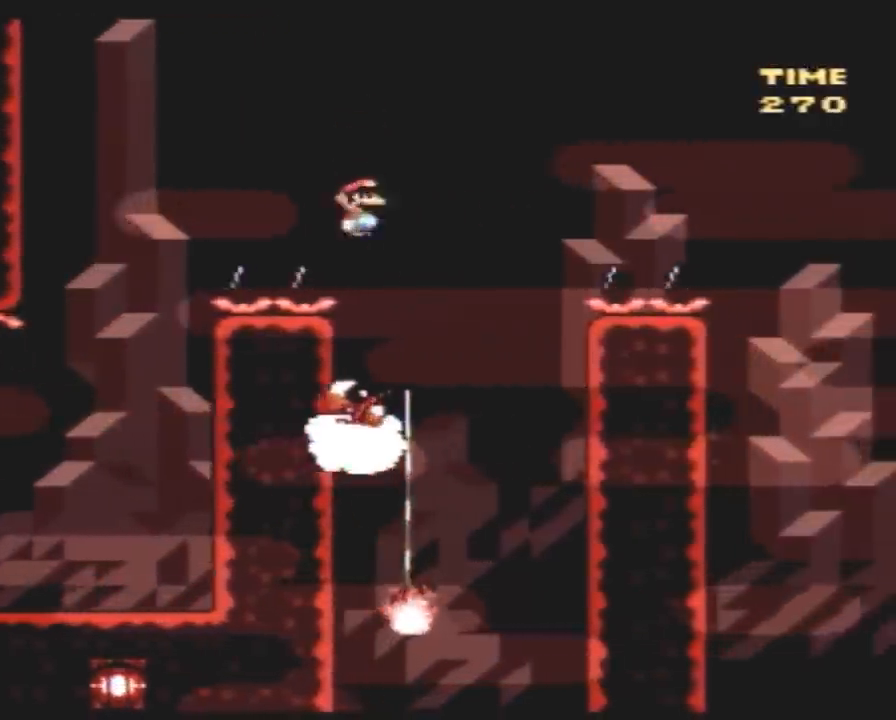
{"buttons": ["Y", "DPAD_RIGHT"], "events": []}
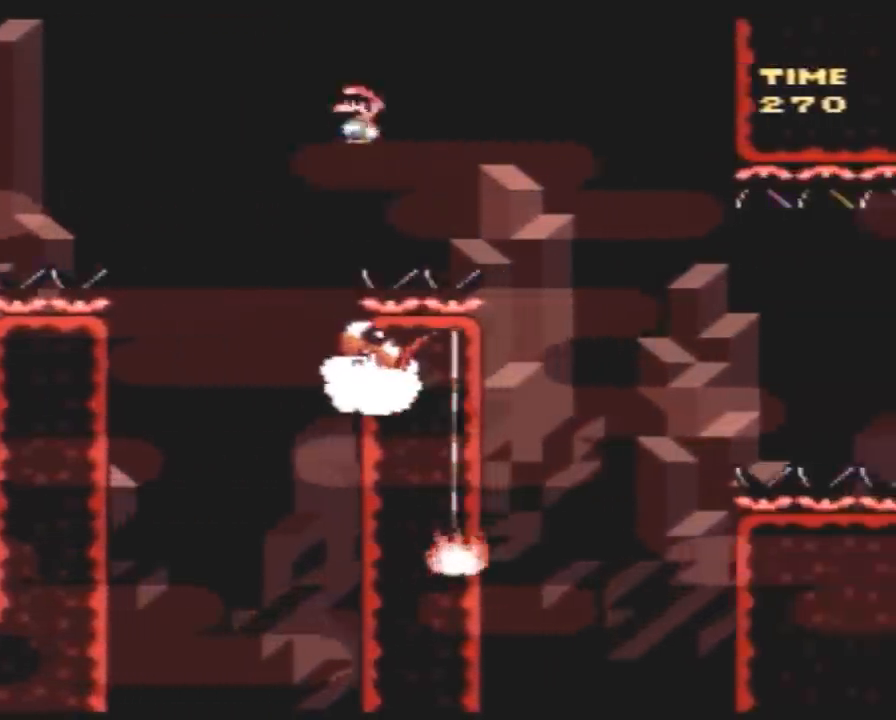
{"buttons": ["Y", "DPAD_RIGHT"], "events": []}
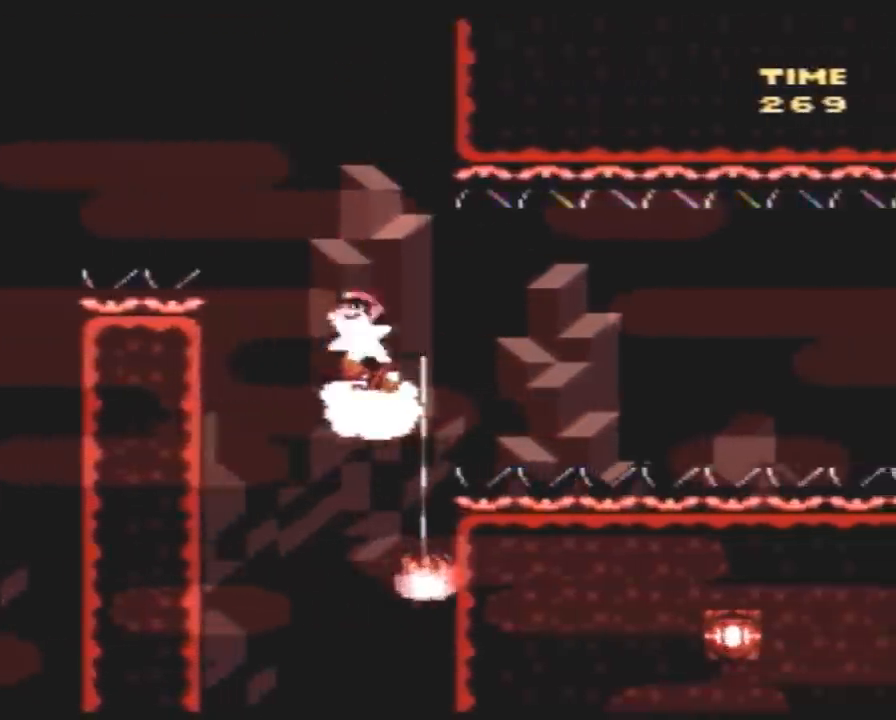
{"buttons": ["Y", "DPAD_RIGHT"], "events": []}
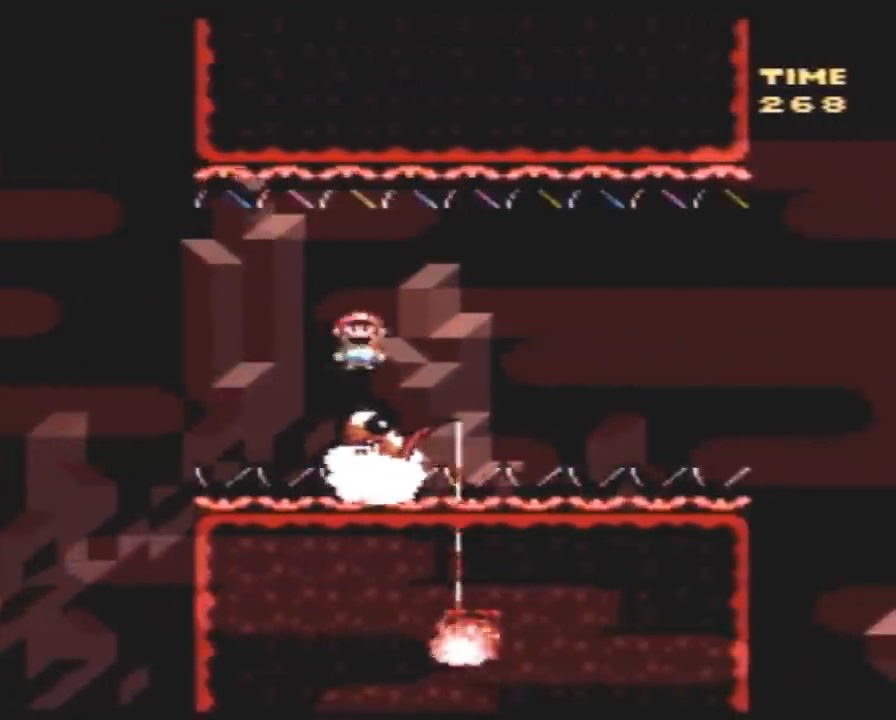
{"buttons": ["Y", "DPAD_RIGHT"], "events": []}
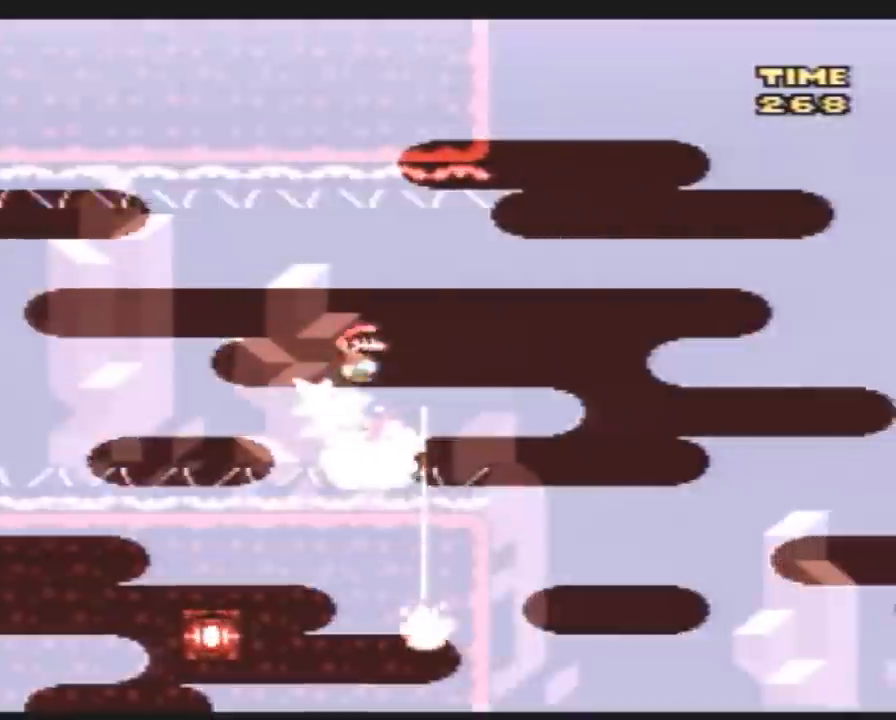
{"buttons": ["Y", "DPAD_RIGHT"], "events": []}
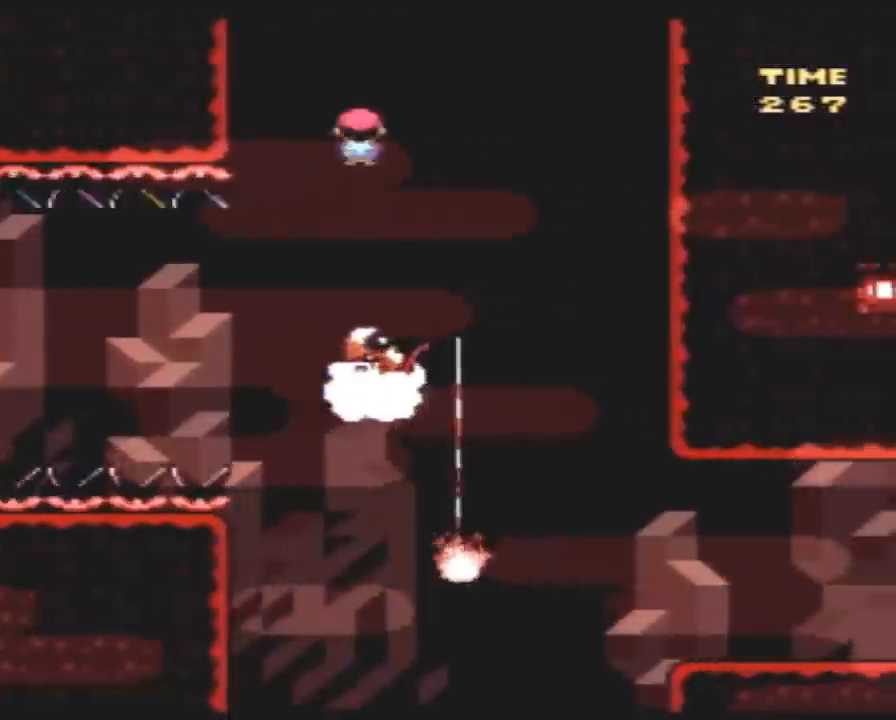
{"buttons": ["Y", "DPAD_LEFT"], "events": [[450, "DPAD_LEFT", "down"], [450, "DPAD_RIGHT", "up"]]}
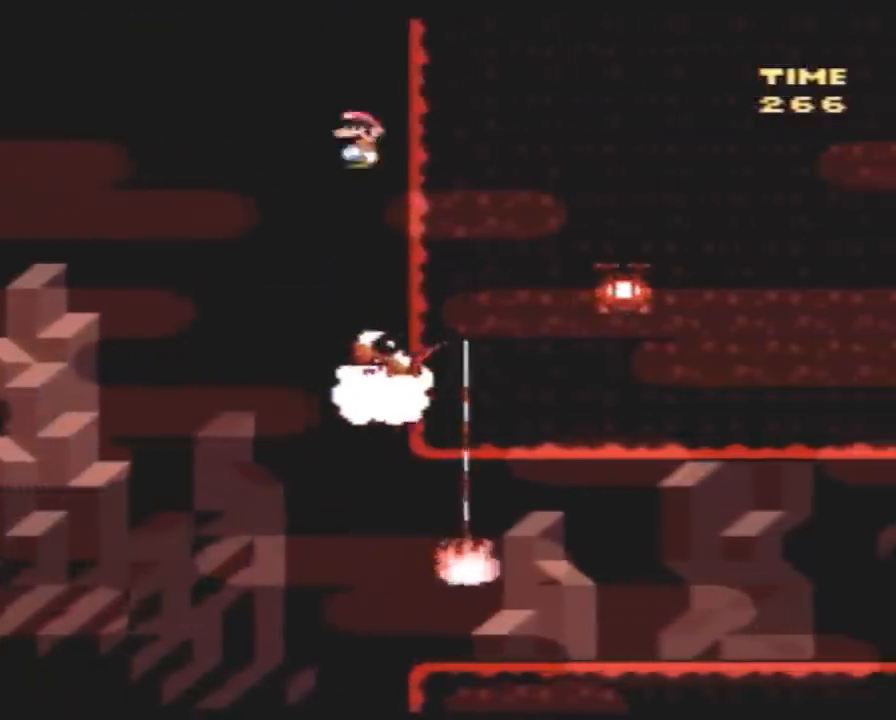
{"buttons": ["Y", "DPAD_RIGHT"], "events": [[450, "DPAD_LEFT", "up"], [483, "DPAD_RIGHT", "down"]]}
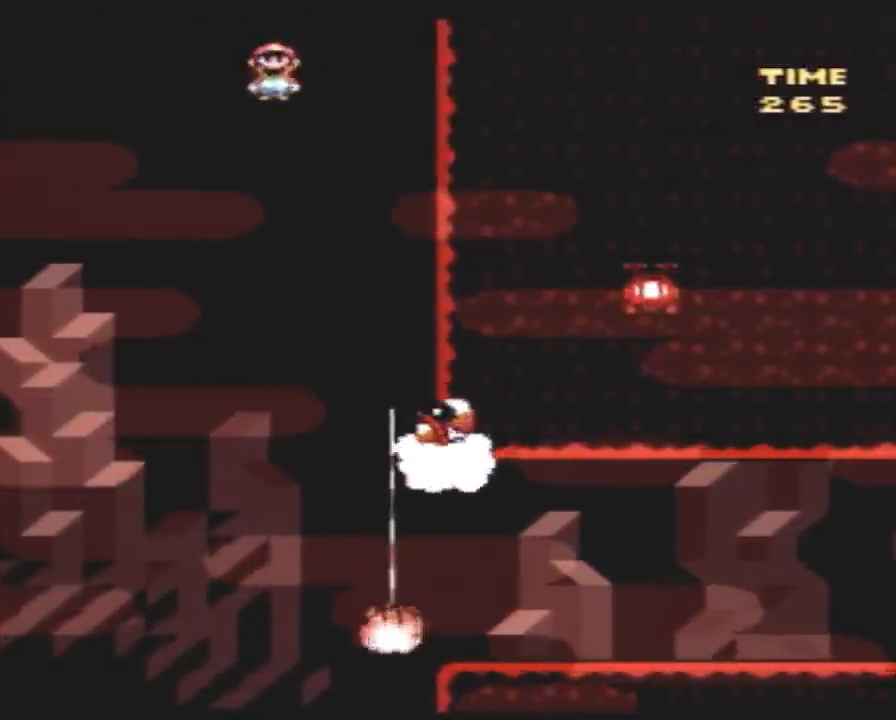
{"buttons": ["Y", "DPAD_RIGHT"], "events": []}
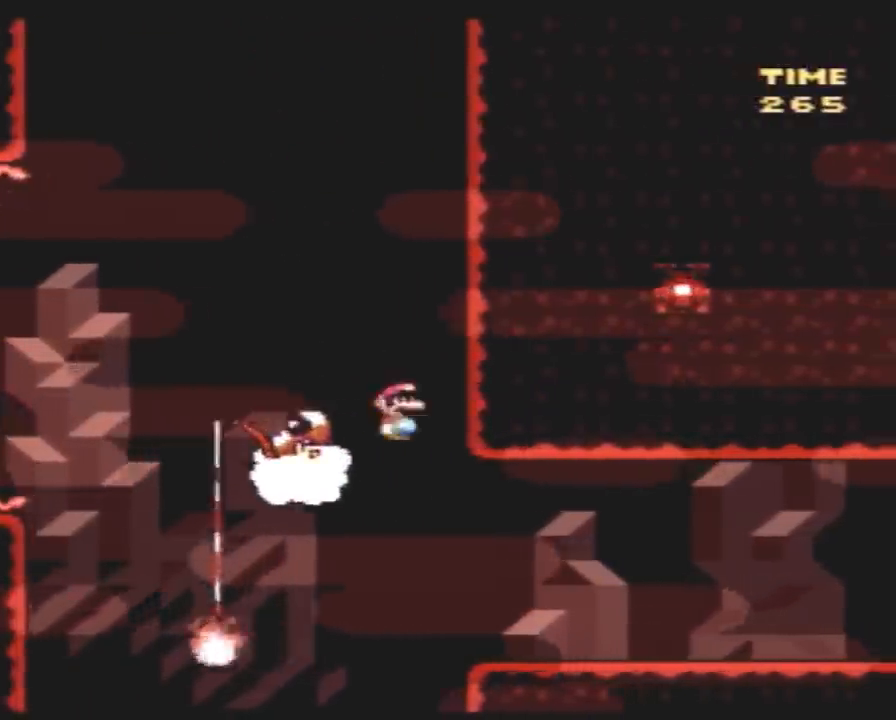
{"buttons": ["Y", "DPAD_RIGHT"], "events": []}
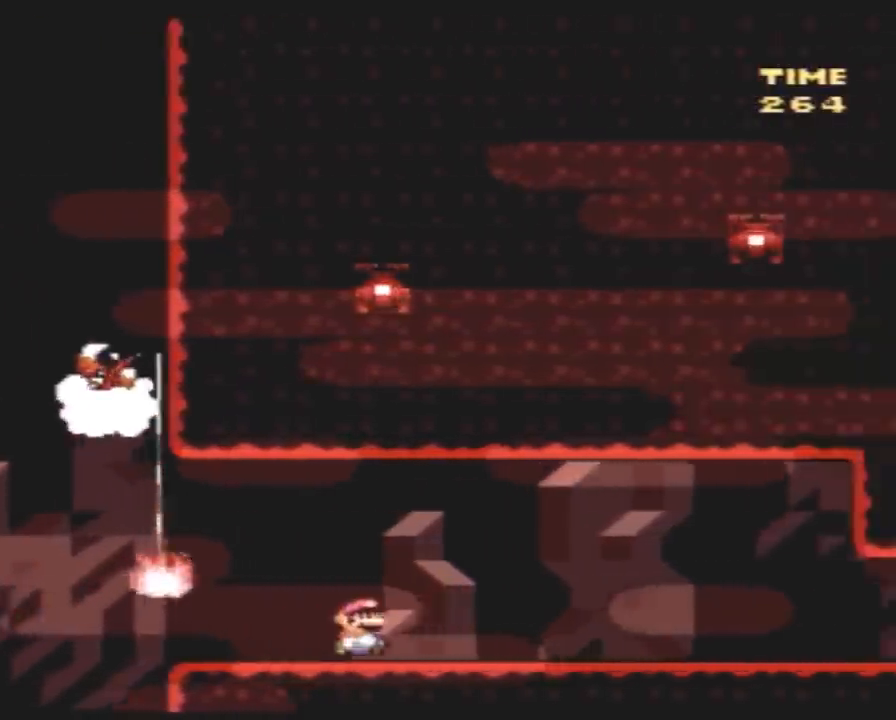
{"buttons": ["Y", "DPAD_LEFT"], "events": [[383, "DPAD_LEFT", "down"], [383, "DPAD_RIGHT", "up"]]}
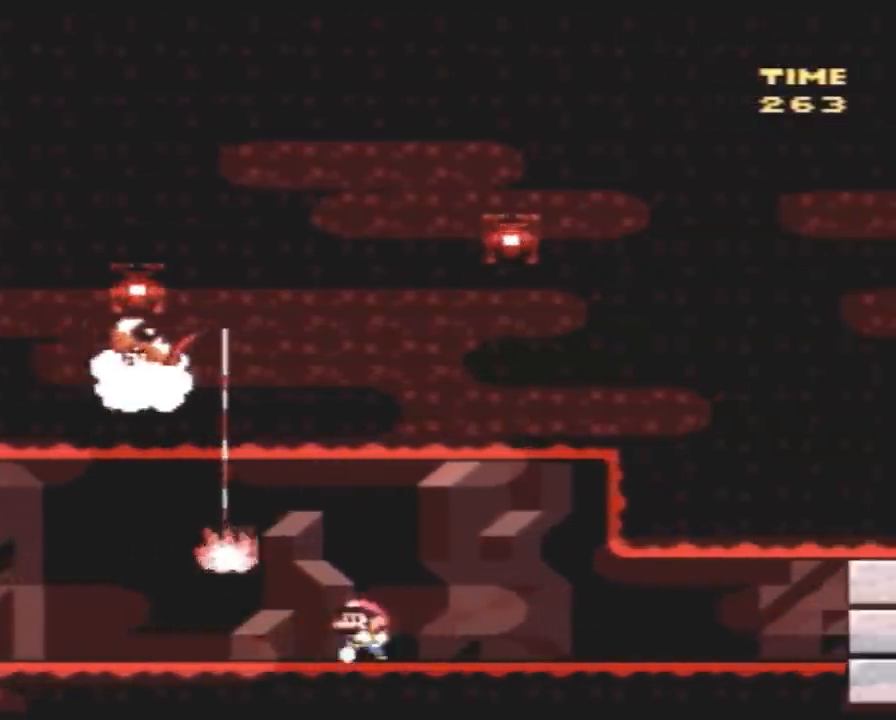
{"buttons": ["Y", "DPAD_LEFT"], "events": [[217, "DPAD_LEFT", "up"], [433, "DPAD_LEFT", "down"]]}
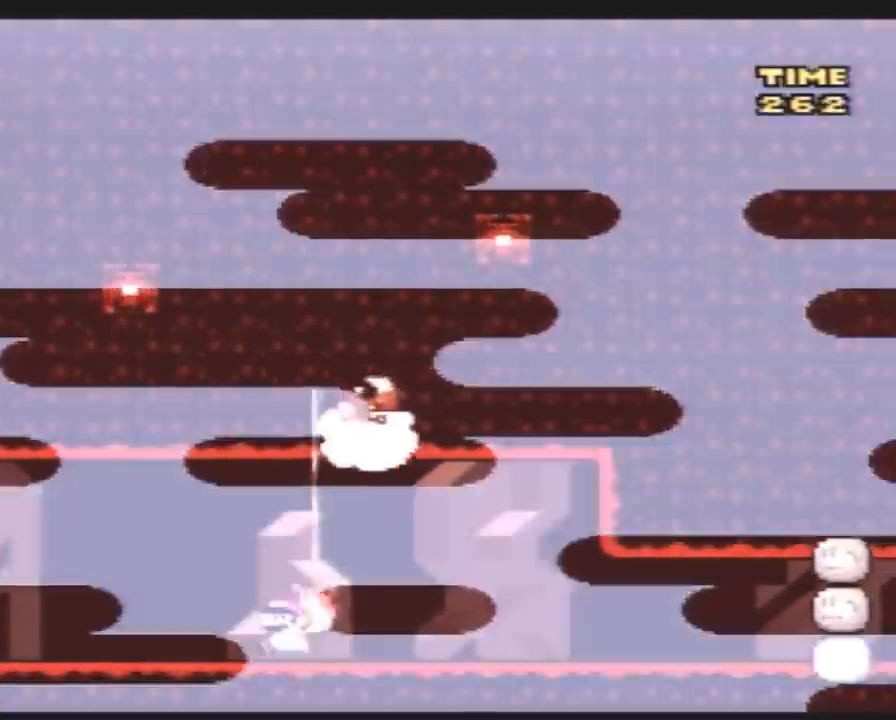
{"buttons": ["Y", "DPAD_RIGHT"], "events": [[67, "DPAD_LEFT", "up"], [217, "A", "down"], [217, "DPAD_RIGHT", "down"], [317, "A", "up"]]}
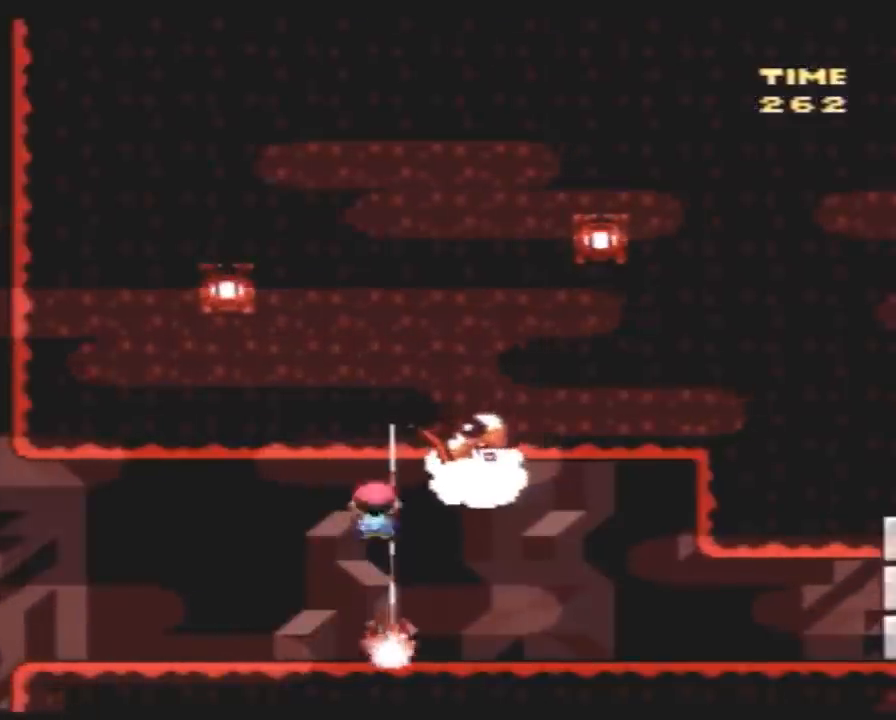
{"buttons": ["Y"], "events": [[500, "DPAD_RIGHT", "up"]]}
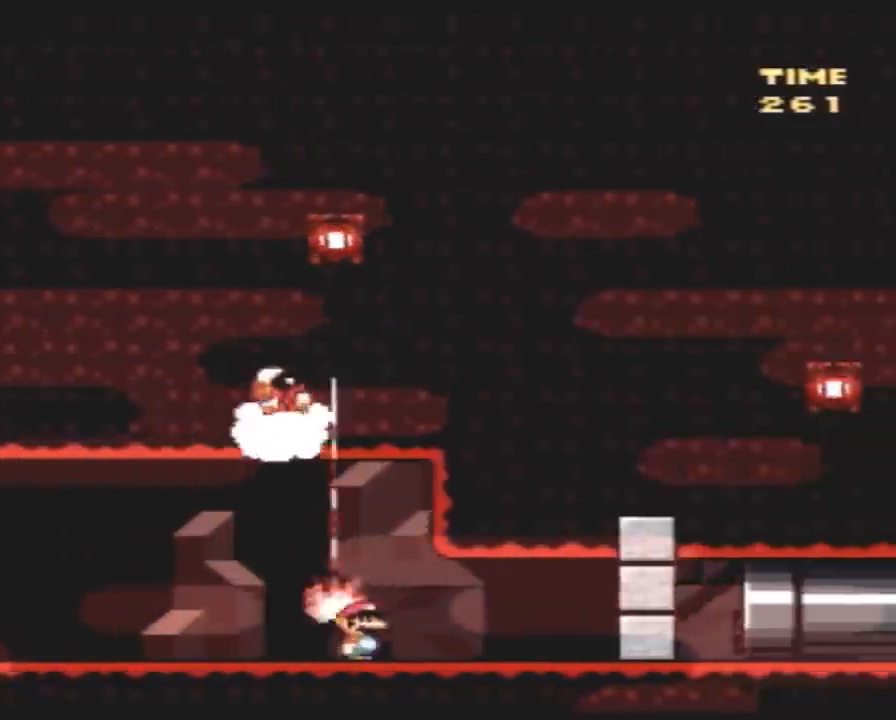
{"buttons": ["Y"], "events": [[33, "DPAD_LEFT", "down"], [417, "DPAD_LEFT", "up"]]}
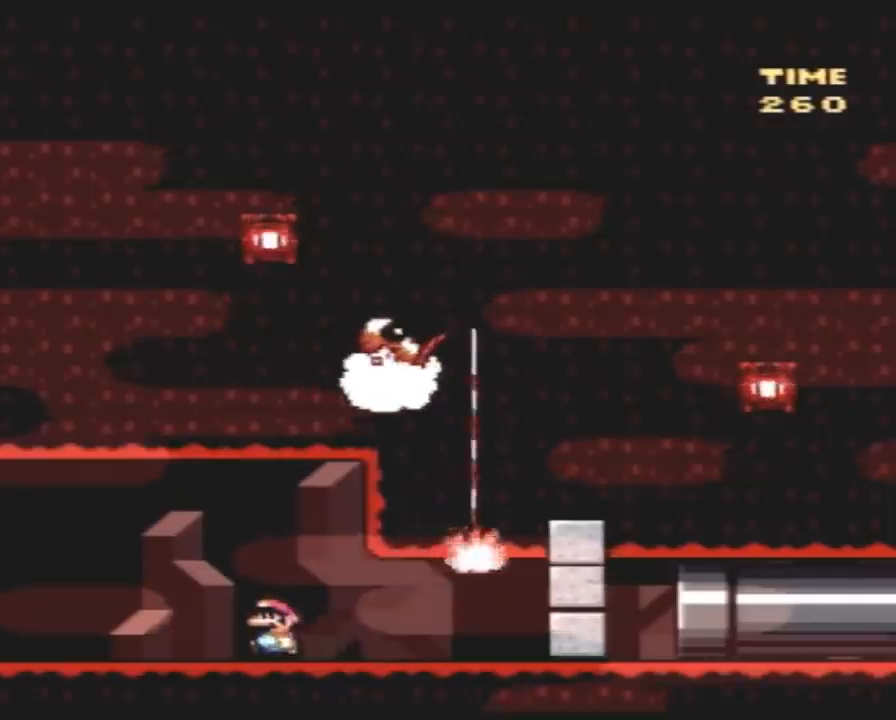
{"buttons": ["A", "Y", "DPAD_RIGHT"], "events": [[83, "DPAD_LEFT", "down"], [267, "DPAD_LEFT", "up"], [400, "DPAD_RIGHT", "down"], [417, "A", "down"]]}
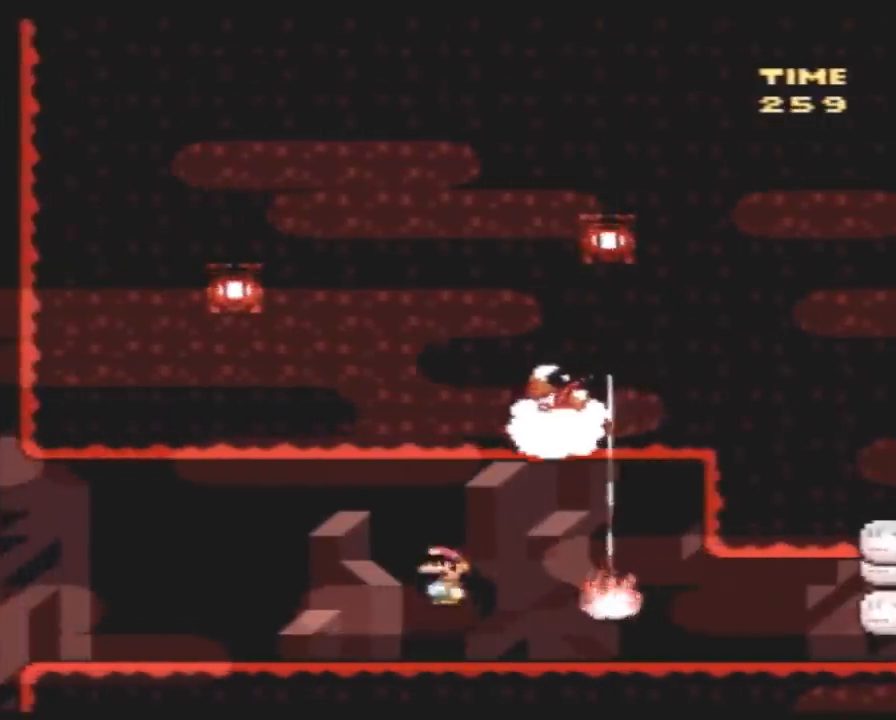
{"buttons": ["Y", "DPAD_RIGHT"], "events": [[83, "A", "up"]]}
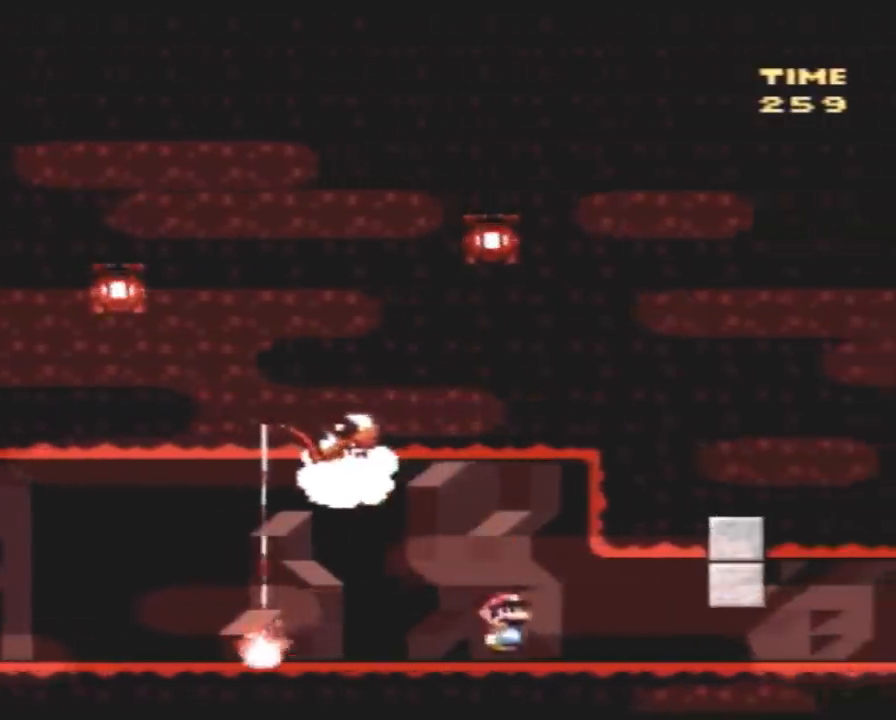
{"buttons": ["Y", "DPAD_RIGHT"], "events": []}
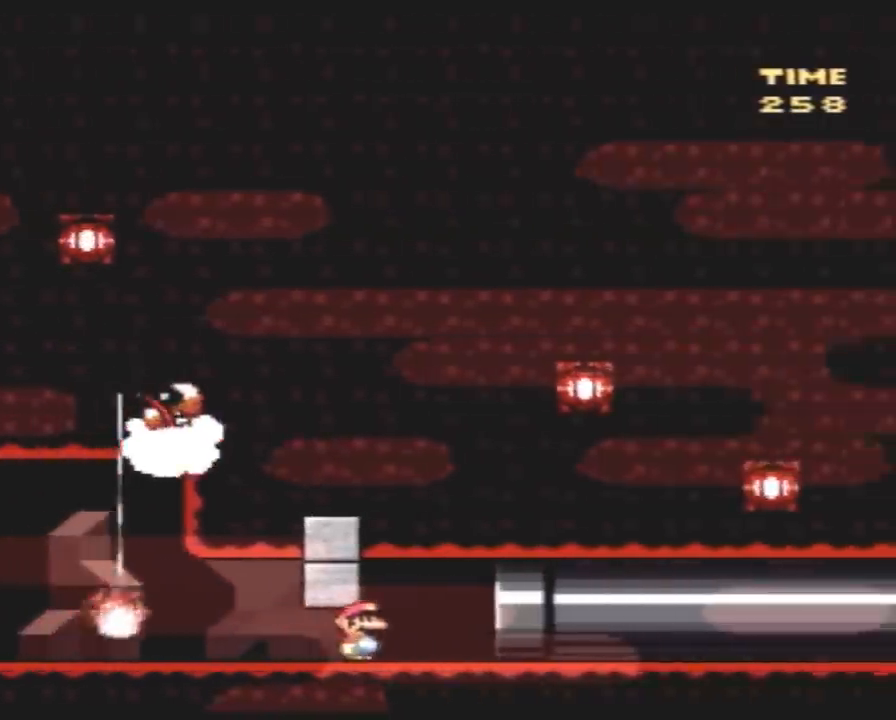
{"buttons": [], "events": [[450, "Y", "up"], [483, "DPAD_RIGHT", "up"]]}
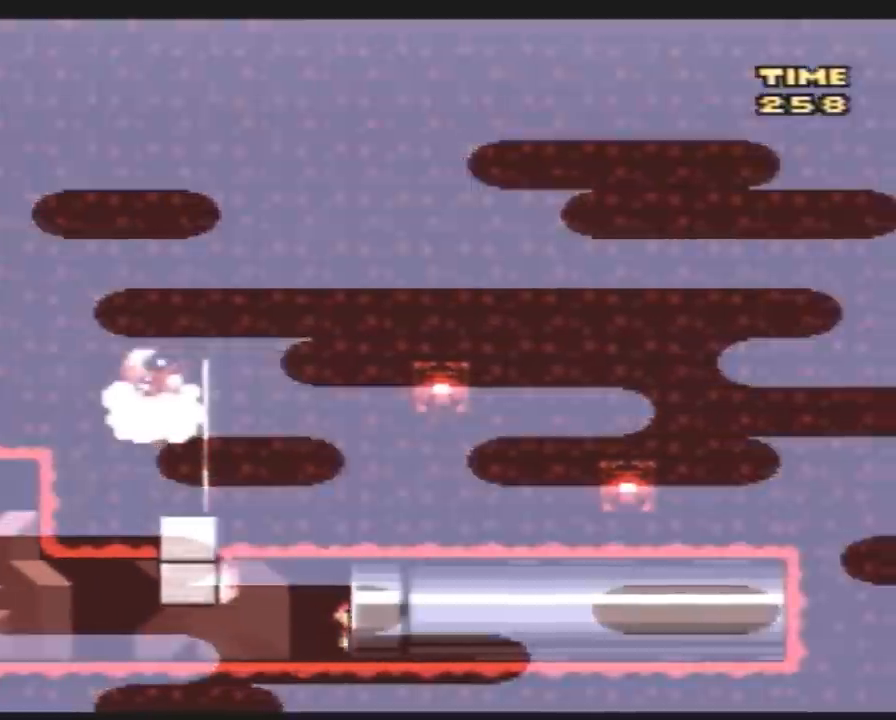
{"buttons": ["Y"], "events": [[50, "Y", "down"]]}
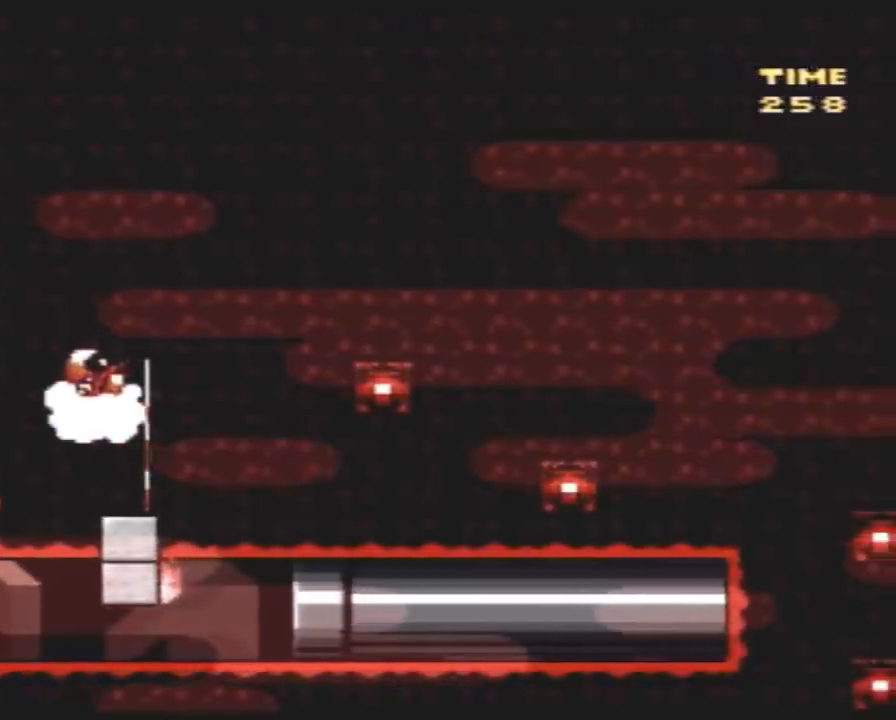
{"buttons": ["Y"], "events": []}
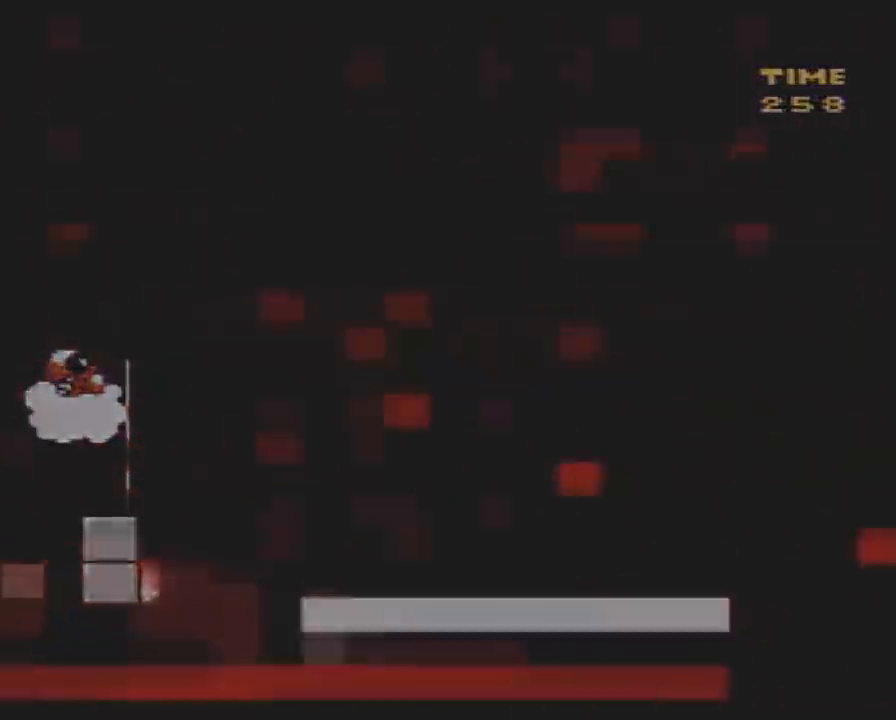
{"buttons": ["Y"], "events": []}
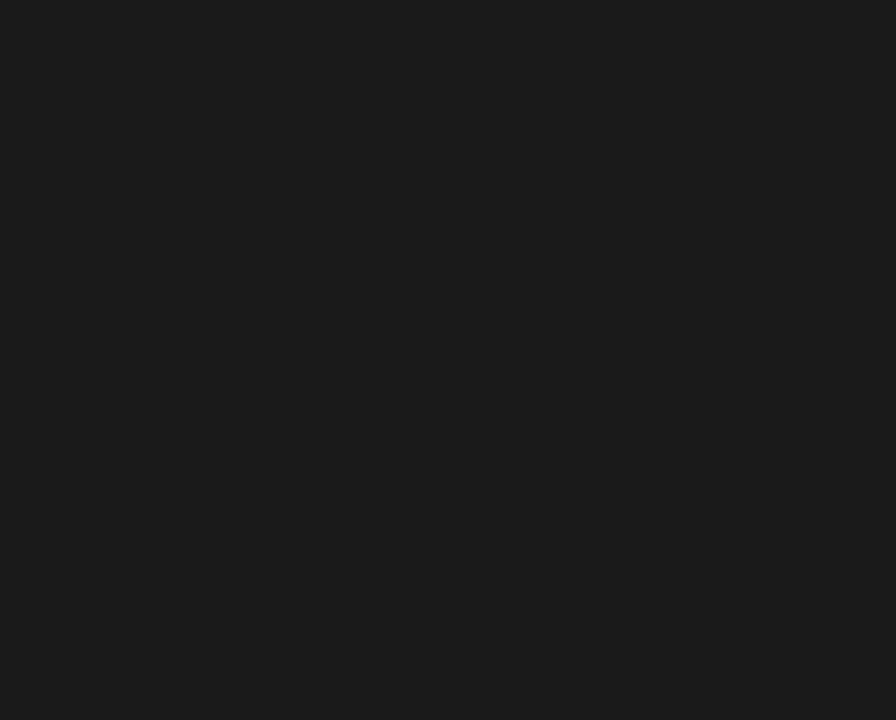
{"buttons": ["Y"], "events": []}
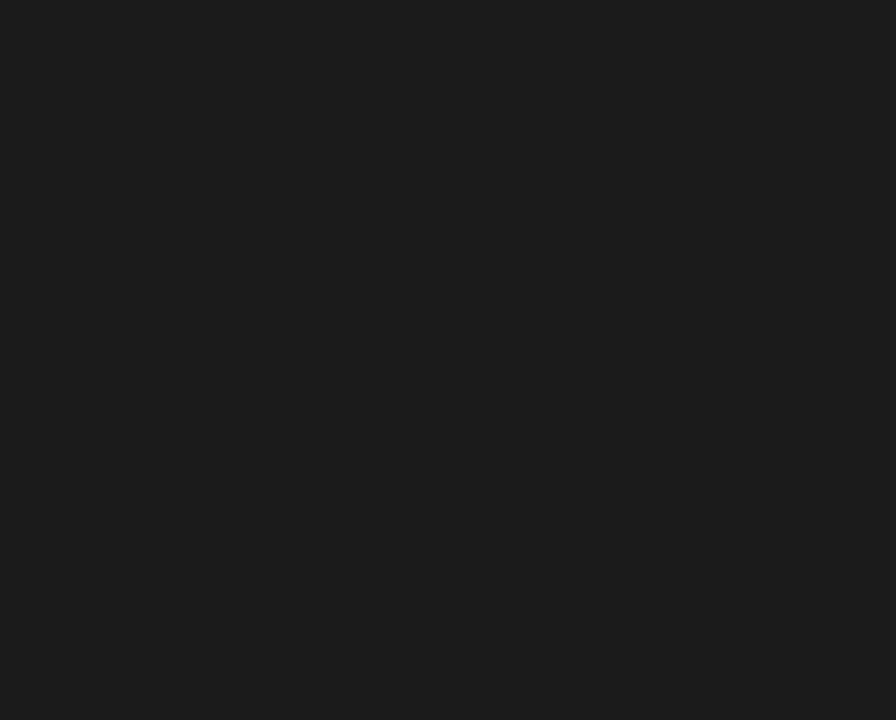
{"buttons": ["Y"], "events": []}
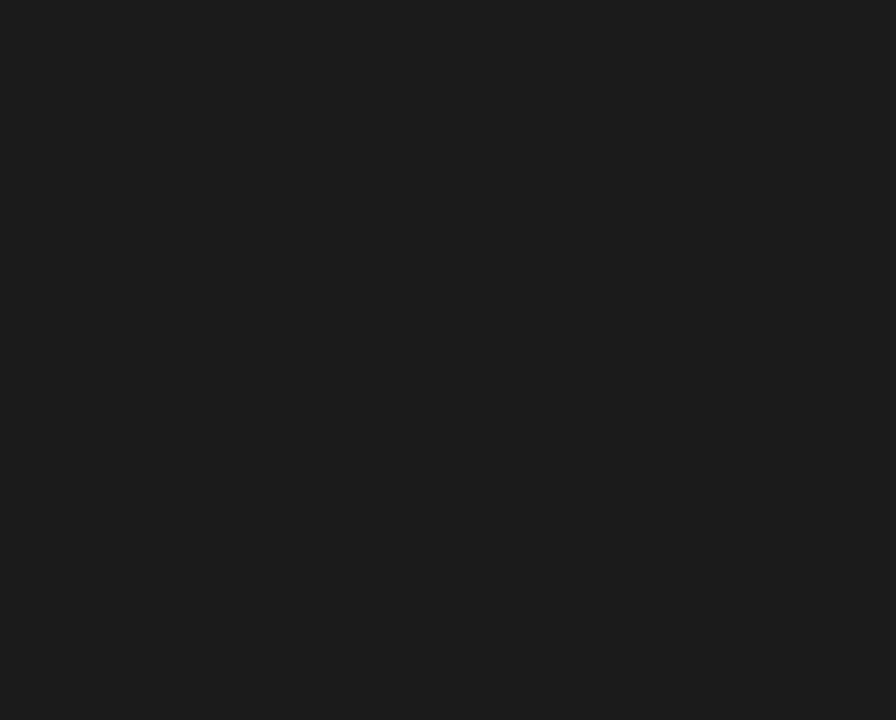
{"buttons": ["Y"], "events": []}
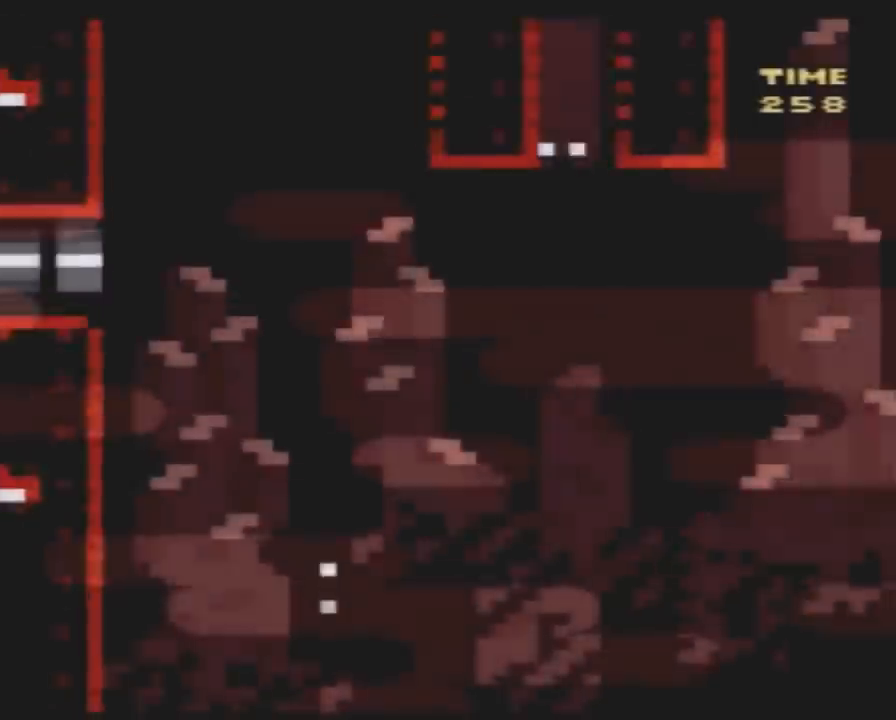
{"buttons": ["Y", "DPAD_RIGHT"], "events": [[67, "DPAD_RIGHT", "down"]]}